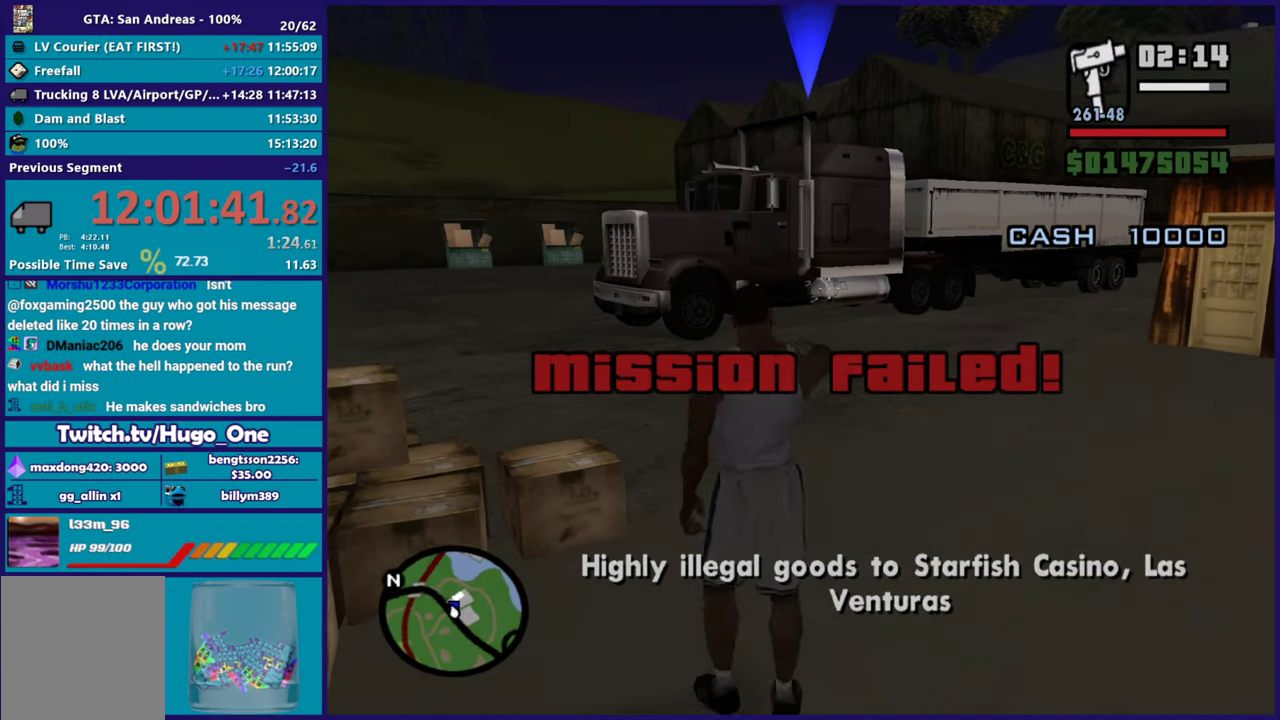
Gameplay with a controller (Xbox layout); each line is a JSON object with the inputs held at the frame after it. "events" lists button and stick changes between this image and that frame as [ms after this image, input, new state], when the widget could be followed in between.
{"buttons": ["L2"], "left_stick": "center", "right_stick": "center", "events": [[33, "right_stick", "right"], [100, "left_stick", "center"], [184, "right_stick", "center"], [200, "R2", "down"], [217, "left_stick", "up-left"], [350, "R2", "up"], [384, "left_stick", "center"]]}
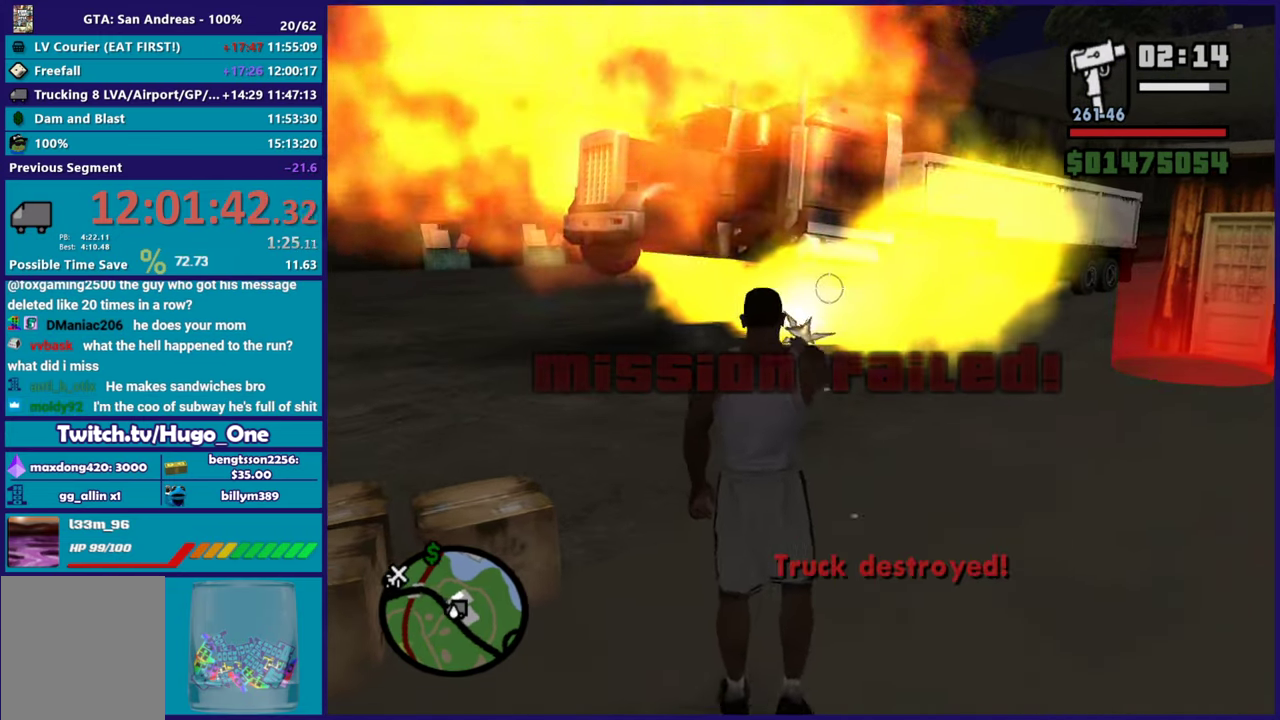
{"buttons": [], "left_stick": "up", "right_stick": "center", "events": [[67, "left_stick", "up-right"], [84, "L2", "up"], [117, "A", "down"], [234, "A", "up"], [334, "A", "down"], [368, "left_stick", "up"], [451, "A", "up"]]}
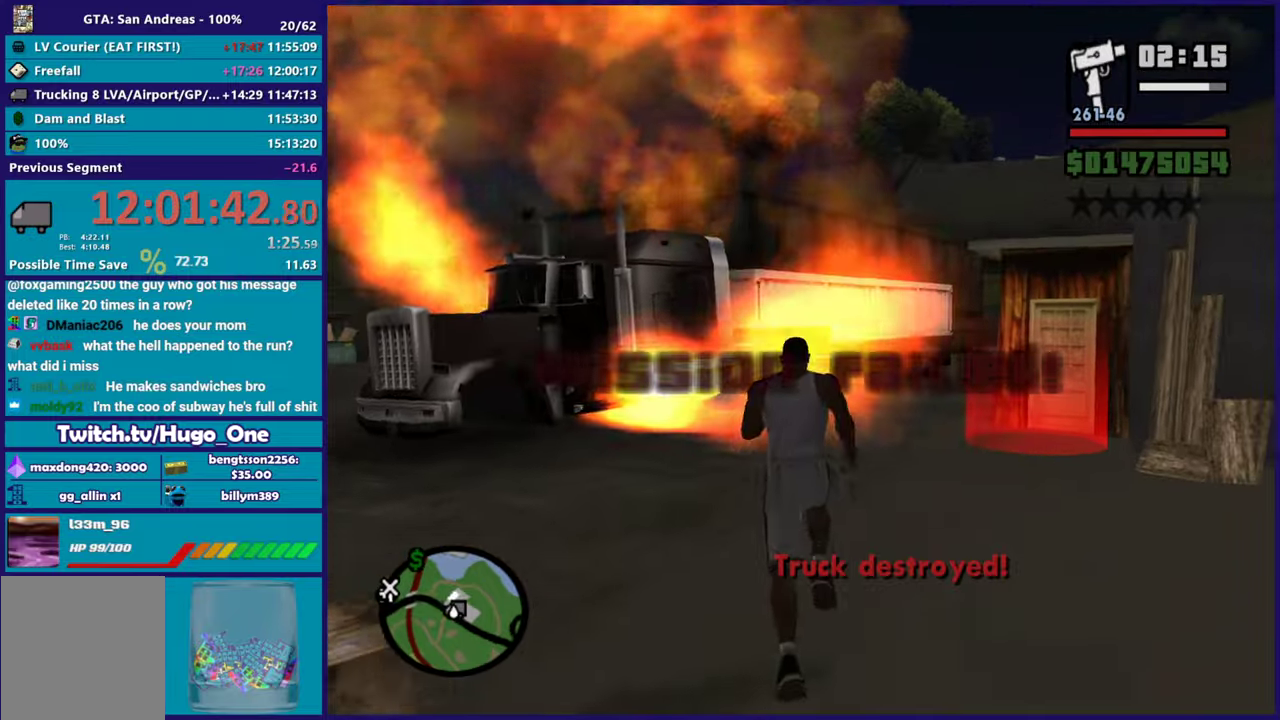
{"buttons": [], "left_stick": "up", "right_stick": "down", "events": [[33, "A", "down"], [67, "left_stick", "up-right"], [150, "A", "up"], [234, "A", "down"], [267, "left_stick", "up"], [350, "A", "up"], [350, "left_stick", "up-right"], [434, "left_stick", "up"], [450, "right_stick", "down-left"], [500, "right_stick", "down"]]}
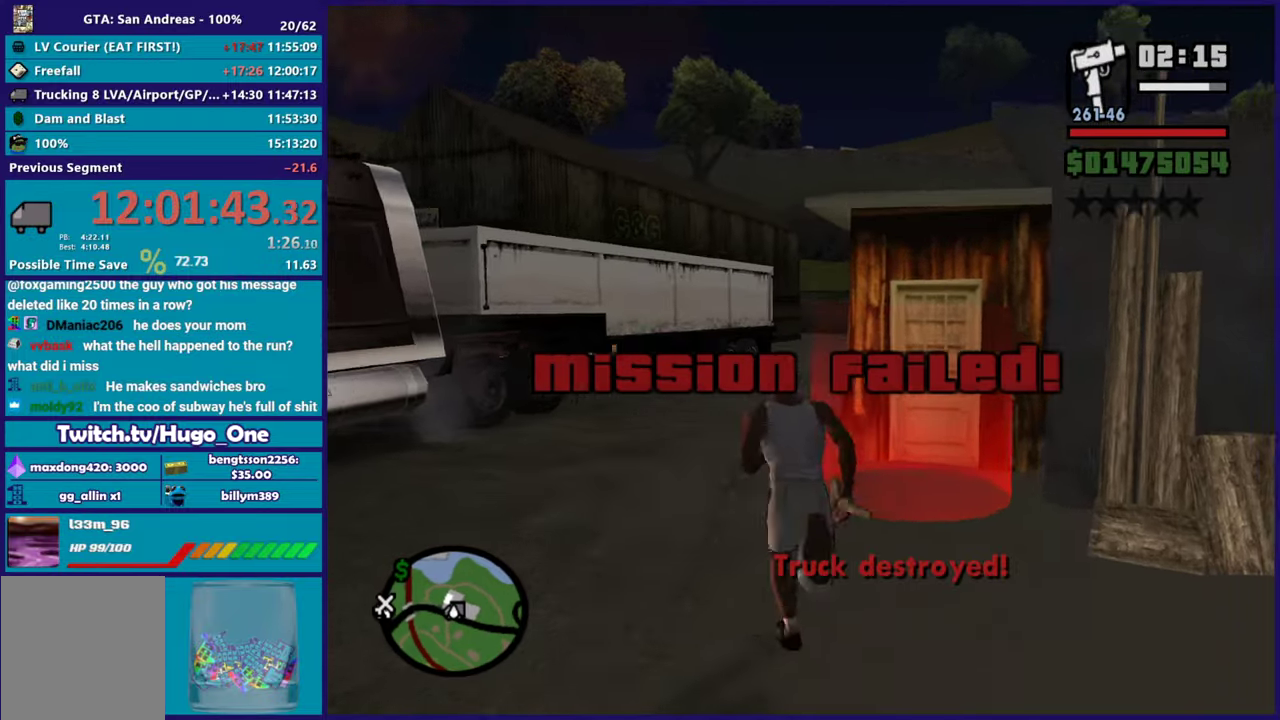
{"buttons": [], "left_stick": "center", "right_stick": "center", "events": [[84, "right_stick", "center"], [184, "A", "down"], [284, "left_stick", "center"], [301, "A", "up"], [384, "A", "down"], [501, "A", "up"]]}
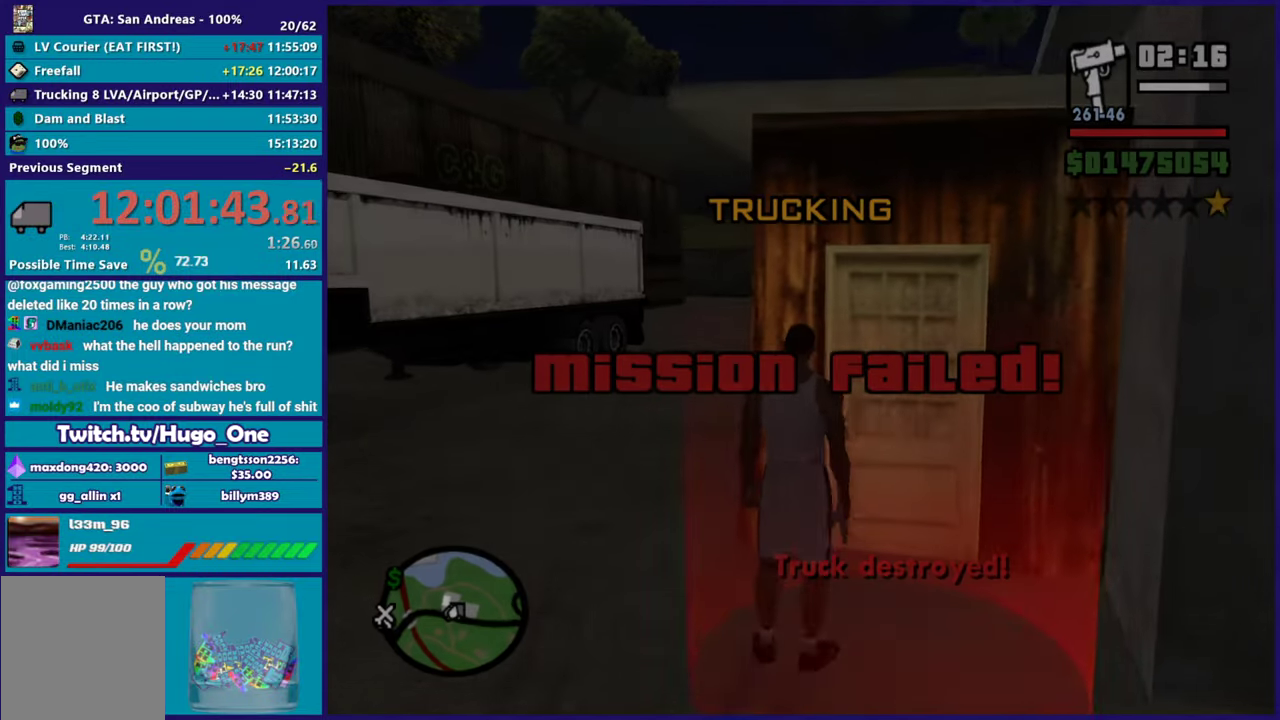
{"buttons": ["A"], "left_stick": "center", "right_stick": "center", "events": [[67, "A", "down"], [200, "A", "up"], [284, "A", "down"], [400, "A", "up"], [500, "A", "down"]]}
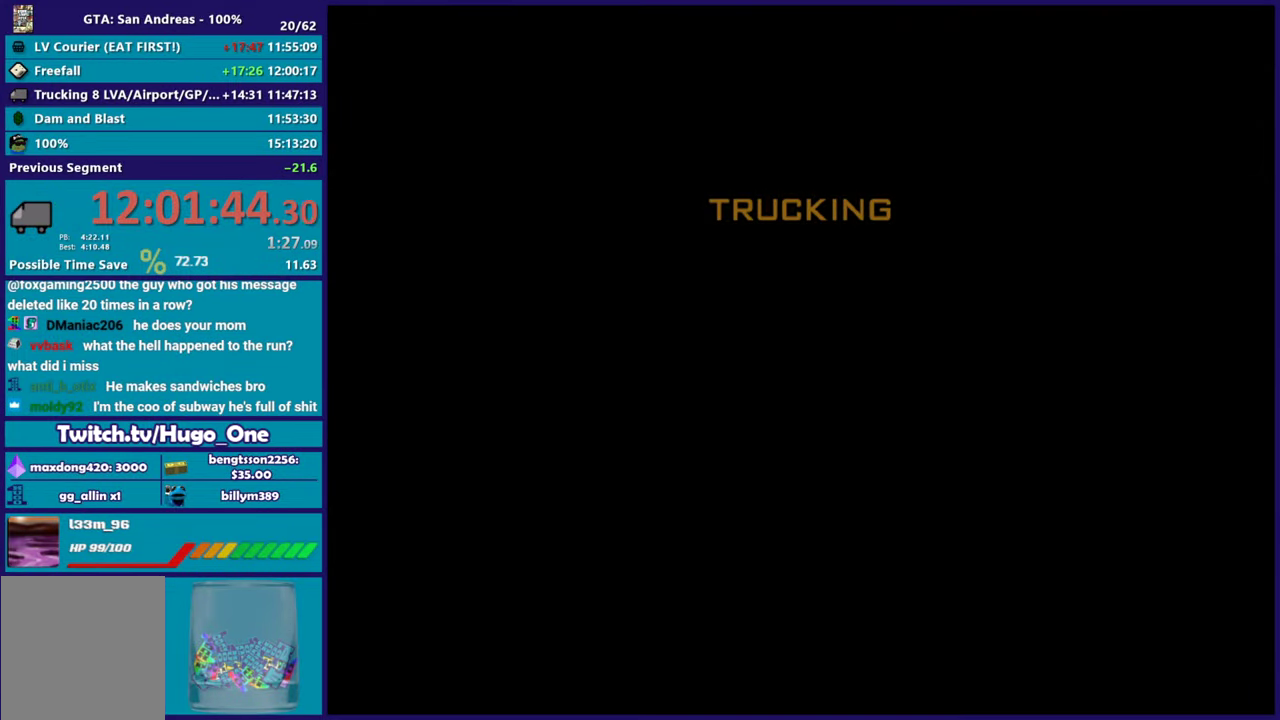
{"buttons": ["A"], "left_stick": "center", "right_stick": "center", "events": [[117, "A", "up"], [201, "A", "down"], [334, "A", "up"], [434, "A", "down"]]}